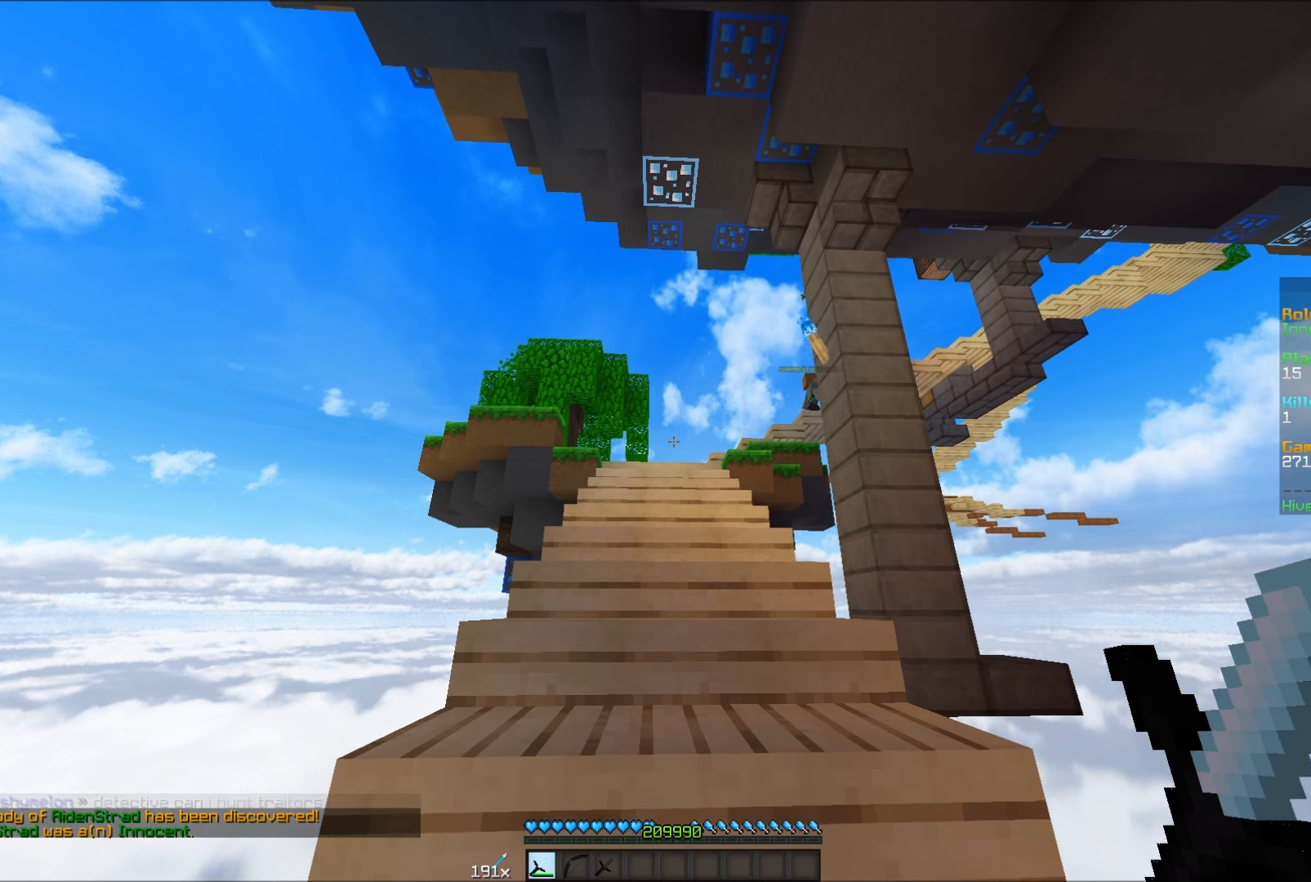
Gameplay with keyboard and mouse; each line is a JSON object with the keys and mouse buttons held at the frame after it. "events" lists presses ("down") and releases ("up") of "a", "d", "s", "w", "mouse_left" and "mouse_right" between this image and that frame as [ms after this image, input, new state], when the widget could be followed in between. "mouse_left", "mouse_right" = the "left", "right" buttons of the "mouse" list. No other keys are recorded. Fast repeated clicks can show as one long hold. Mouse movement is not recorded.
{"keys": ["w"], "mouse": [], "events": [[66, "w", "down"]]}
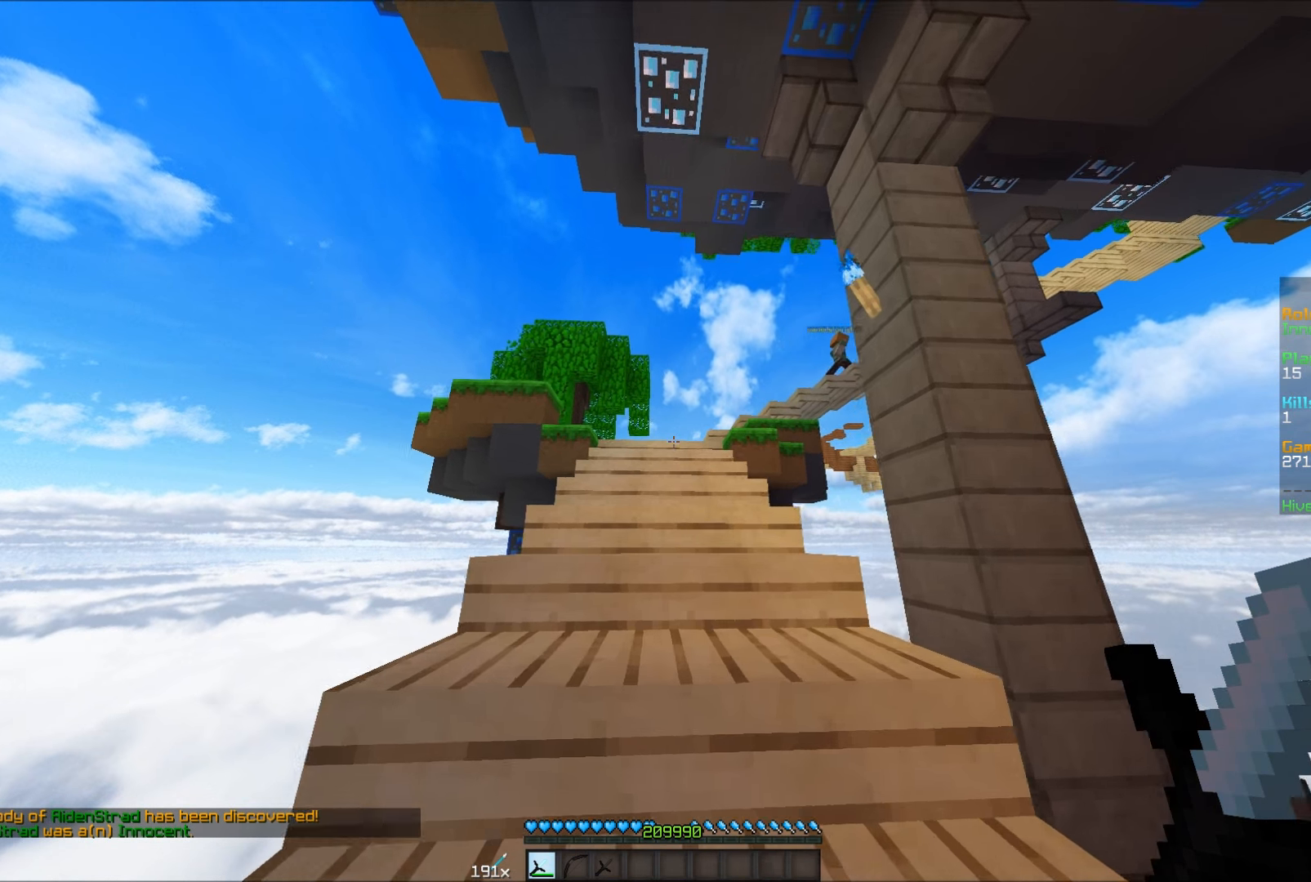
{"keys": ["w"], "mouse": [], "events": []}
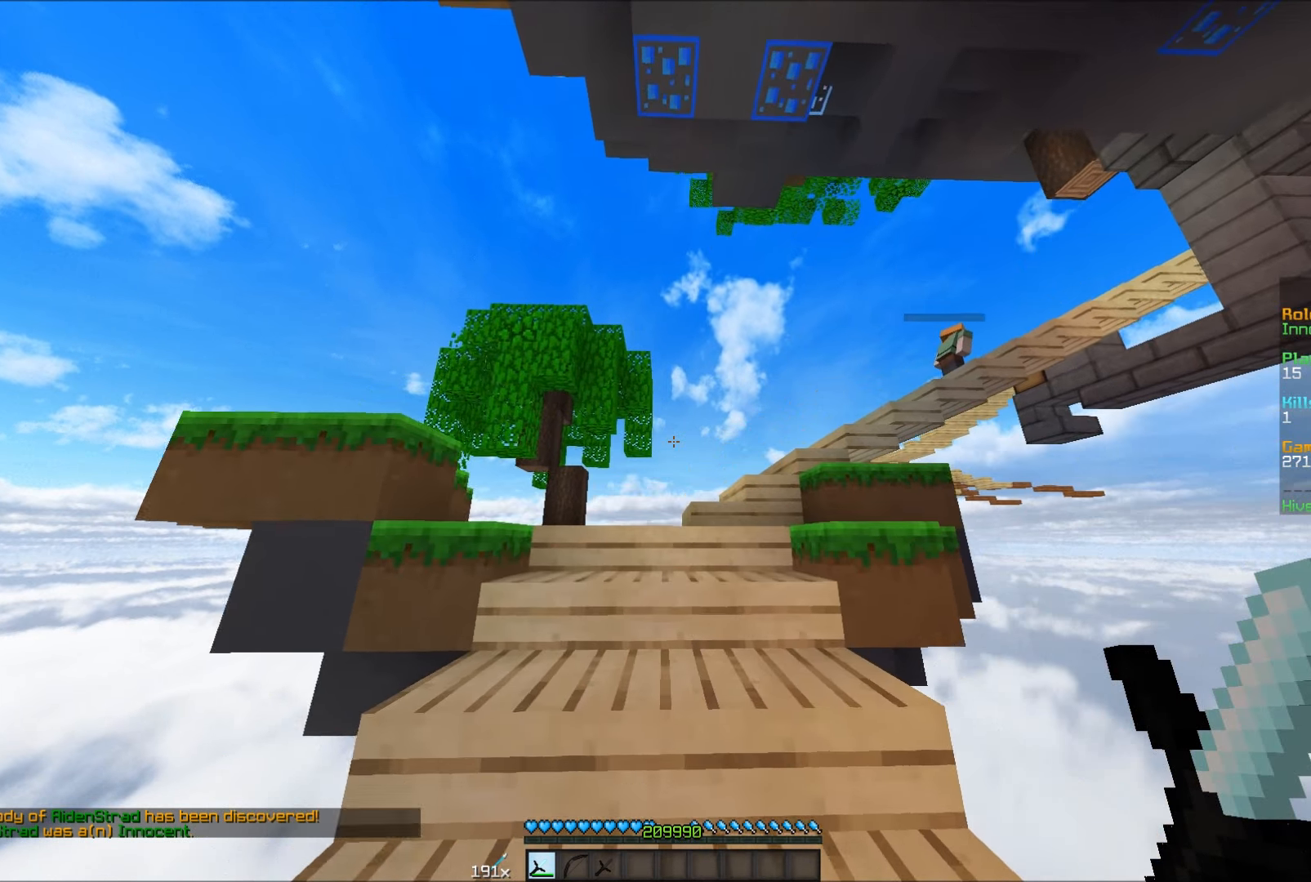
{"keys": ["a", "w"], "mouse": [], "events": [[416, "a", "down"]]}
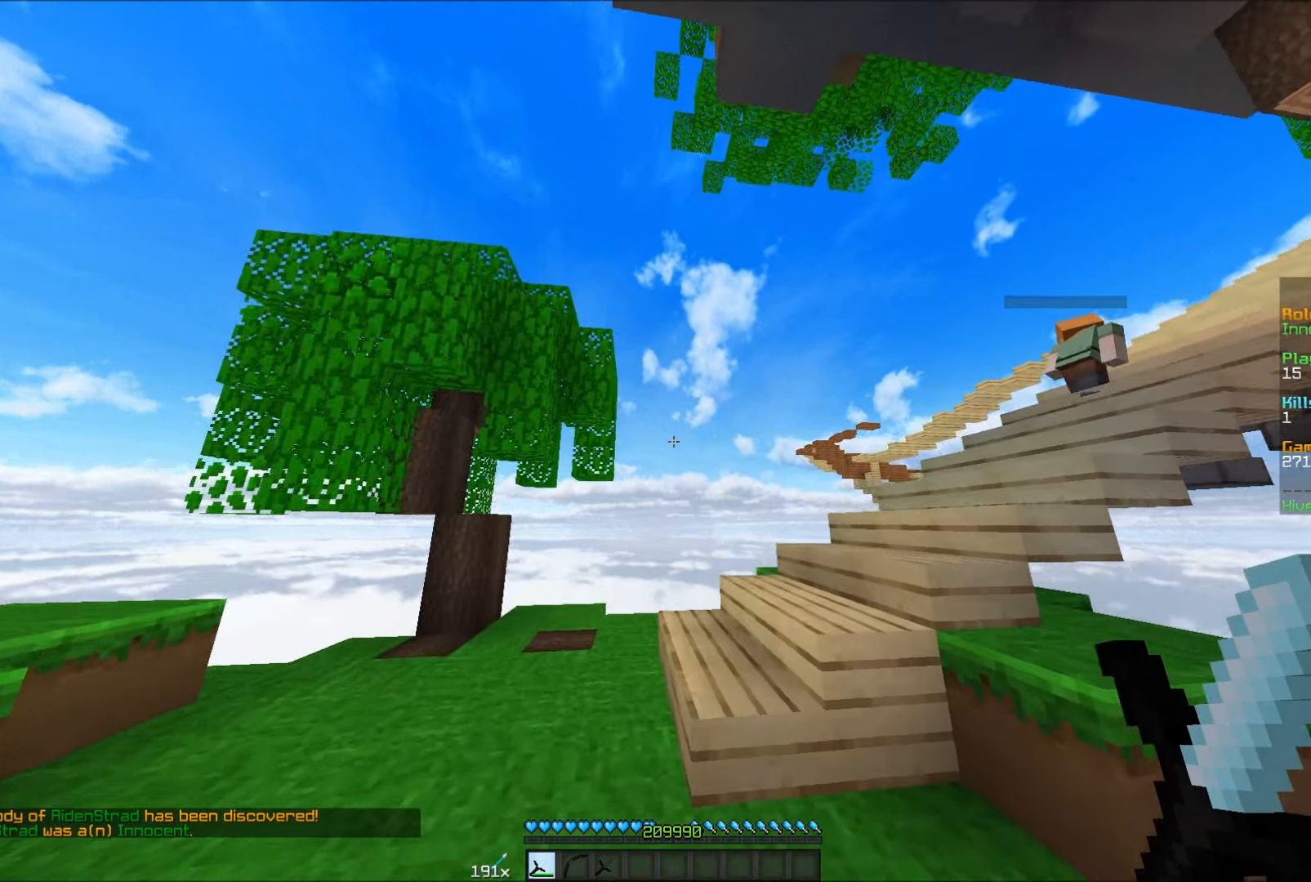
{"keys": ["a", "w"], "mouse": [], "events": []}
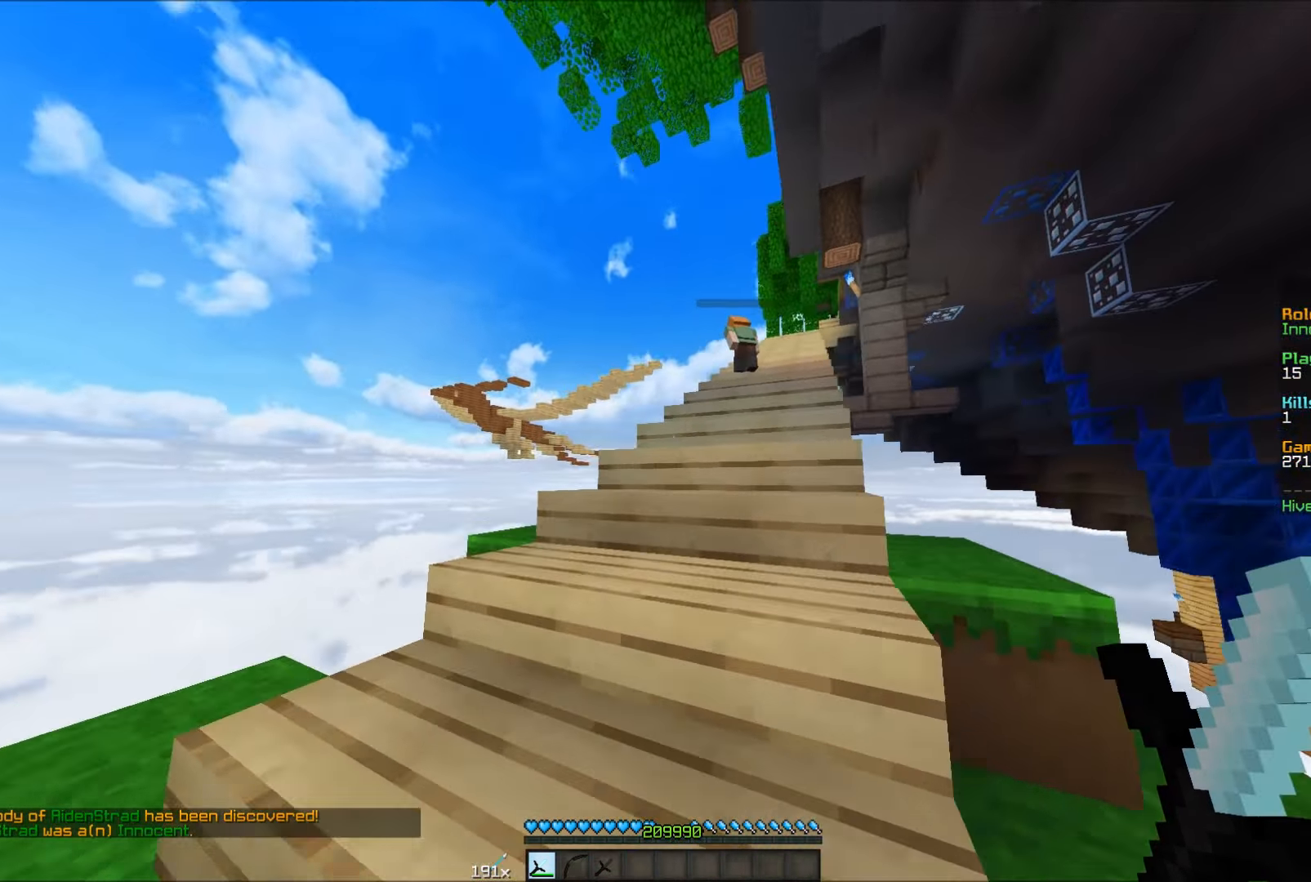
{"keys": ["w"], "mouse": [], "events": [[16, "a", "up"]]}
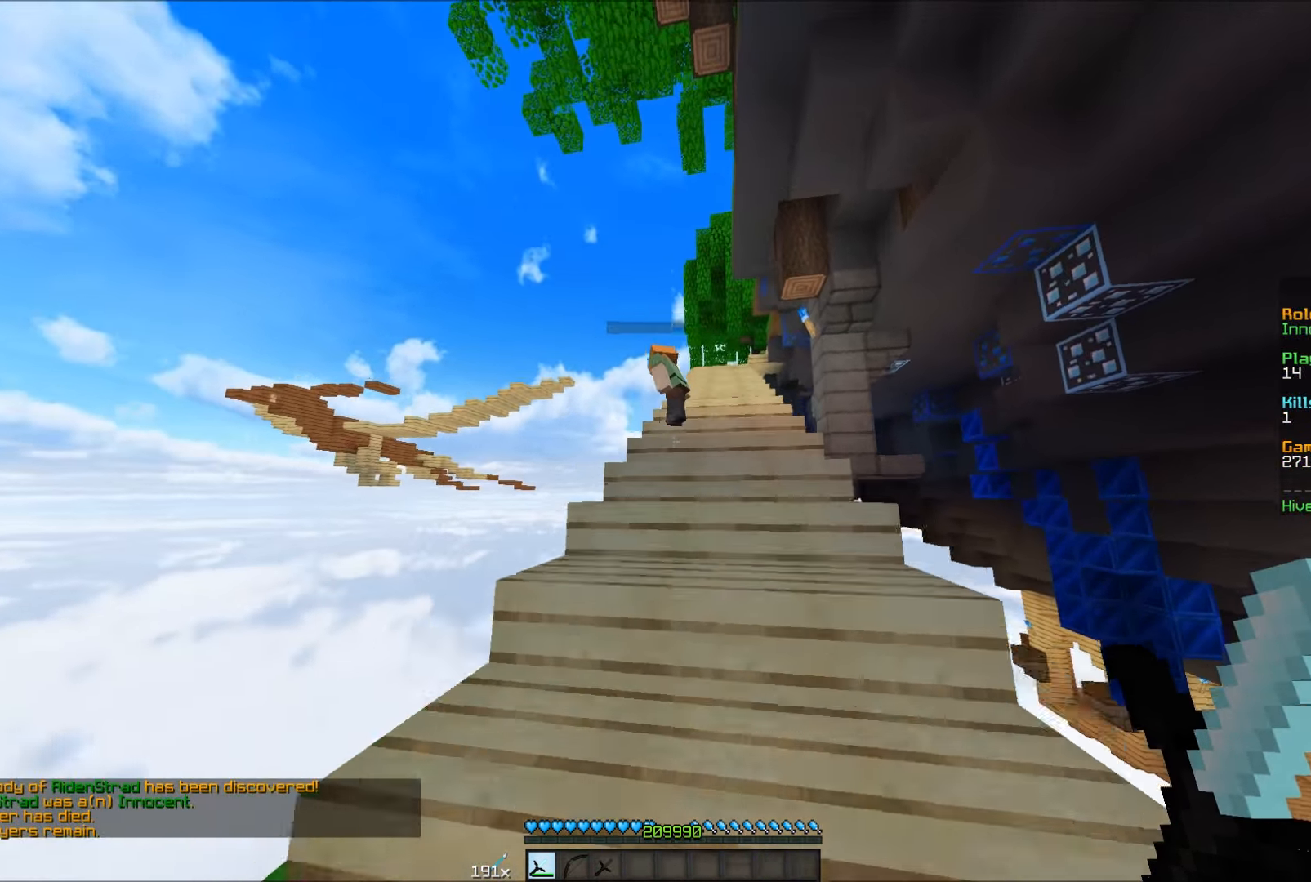
{"keys": ["w"], "mouse": [], "events": []}
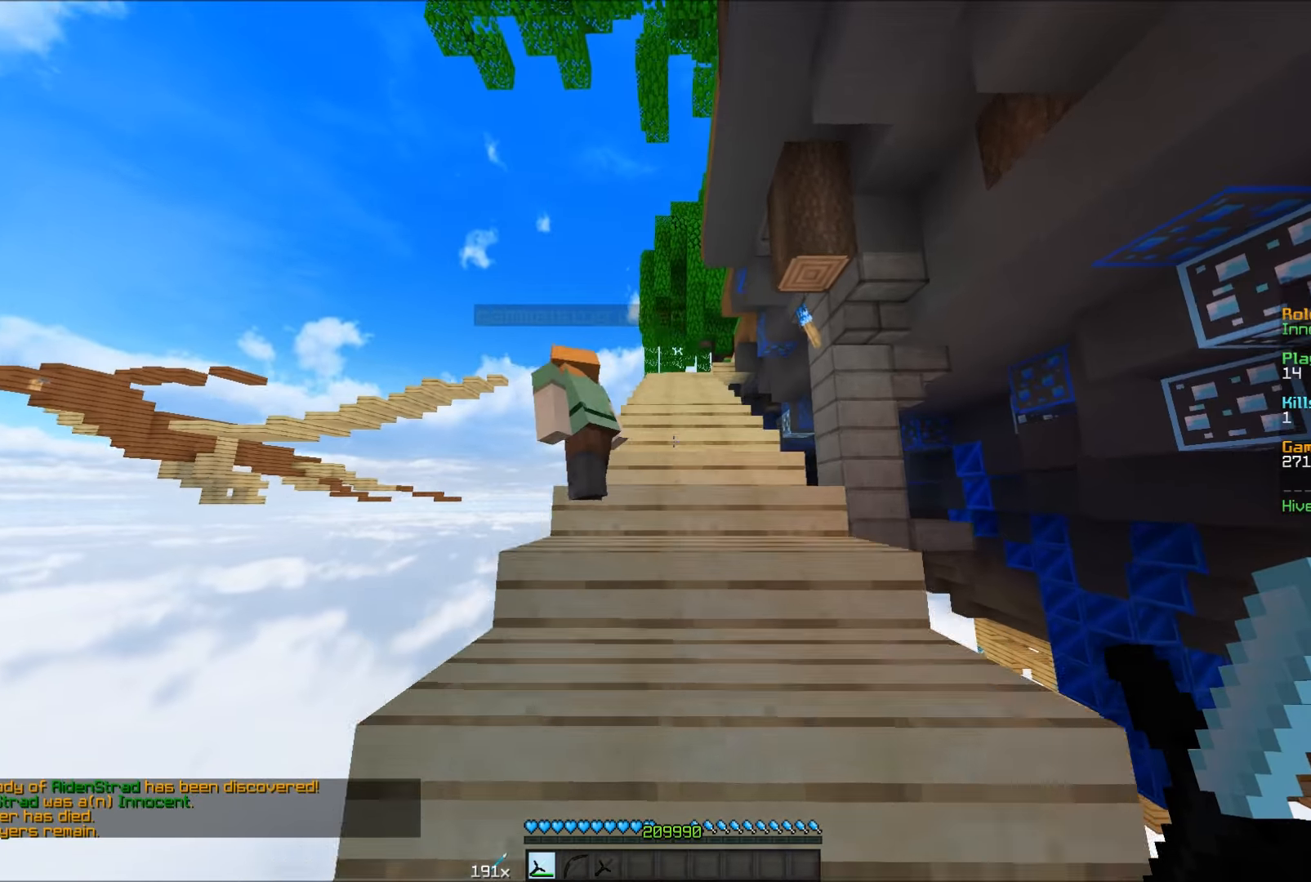
{"keys": ["w"], "mouse": [], "events": []}
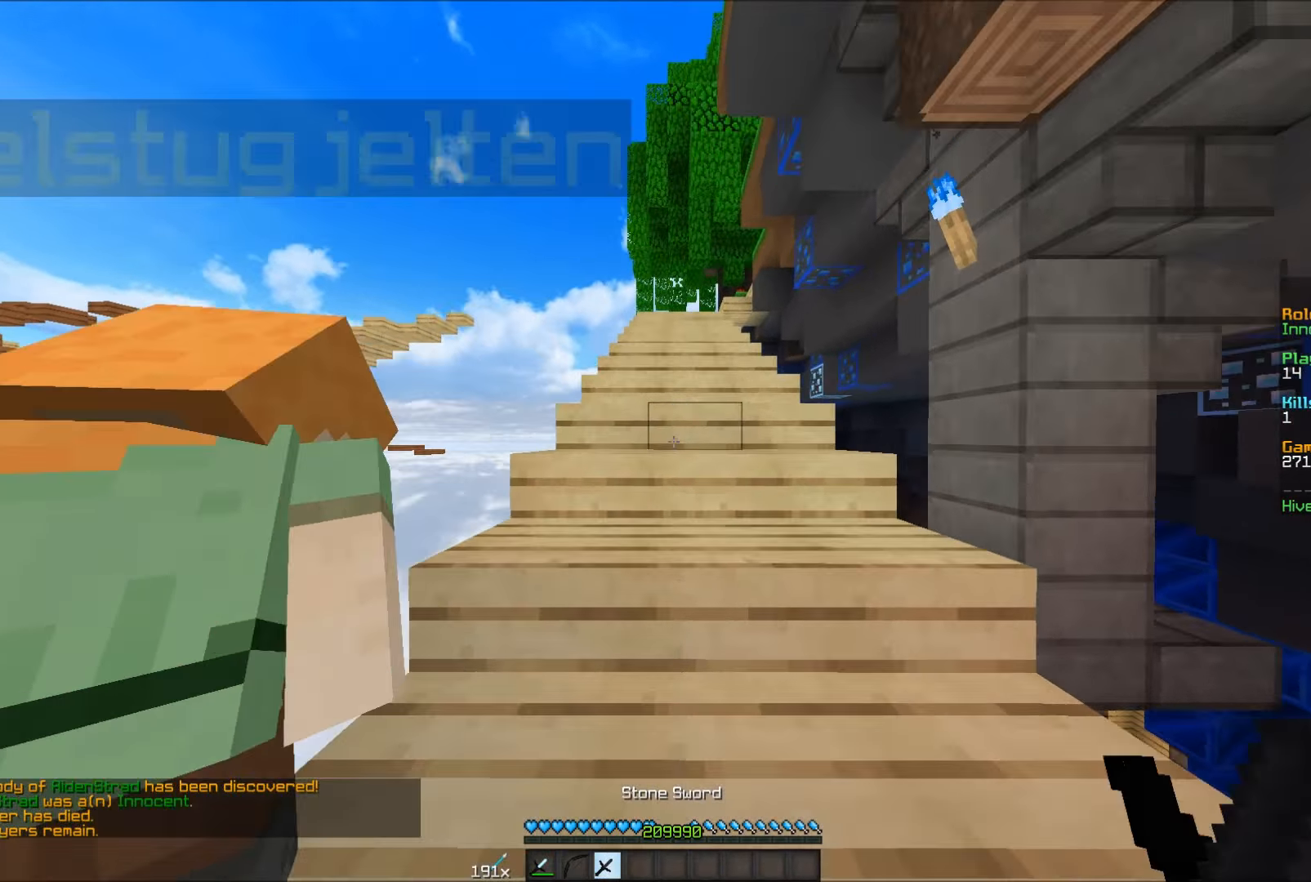
{"keys": [], "mouse": [], "events": [[367, "w", "up"]]}
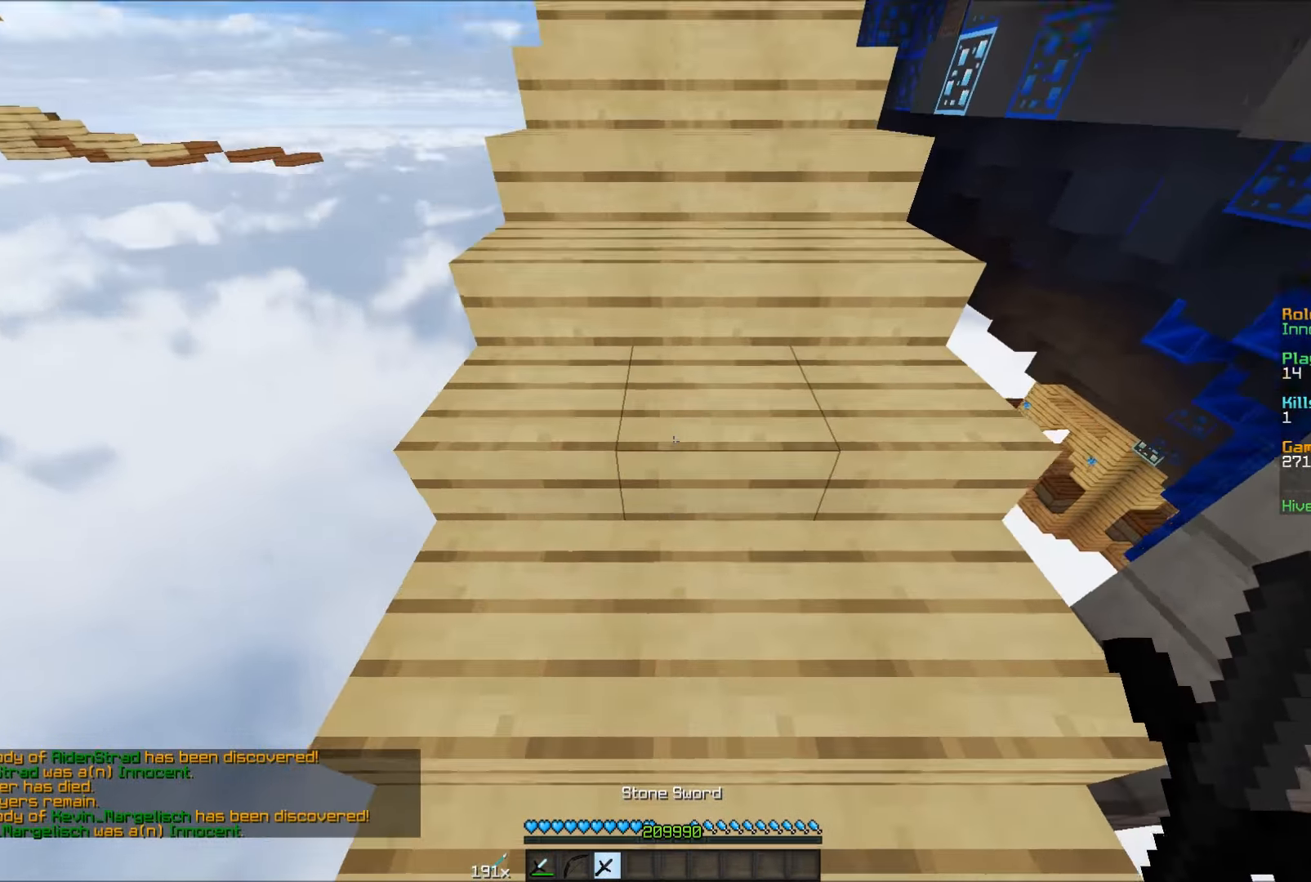
{"keys": ["s"], "mouse": [], "events": [[217, "s", "down"]]}
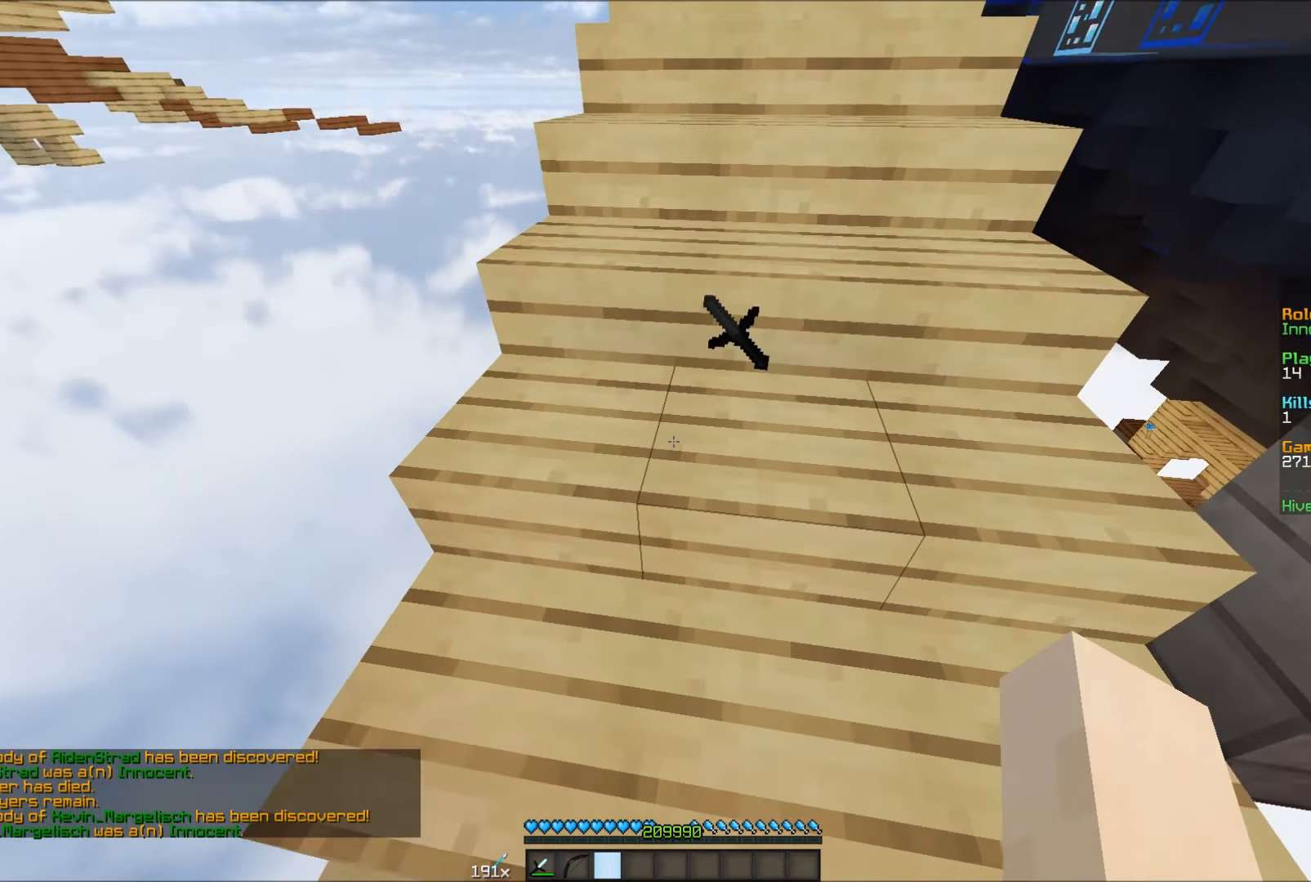
{"keys": ["s"], "mouse": [], "events": []}
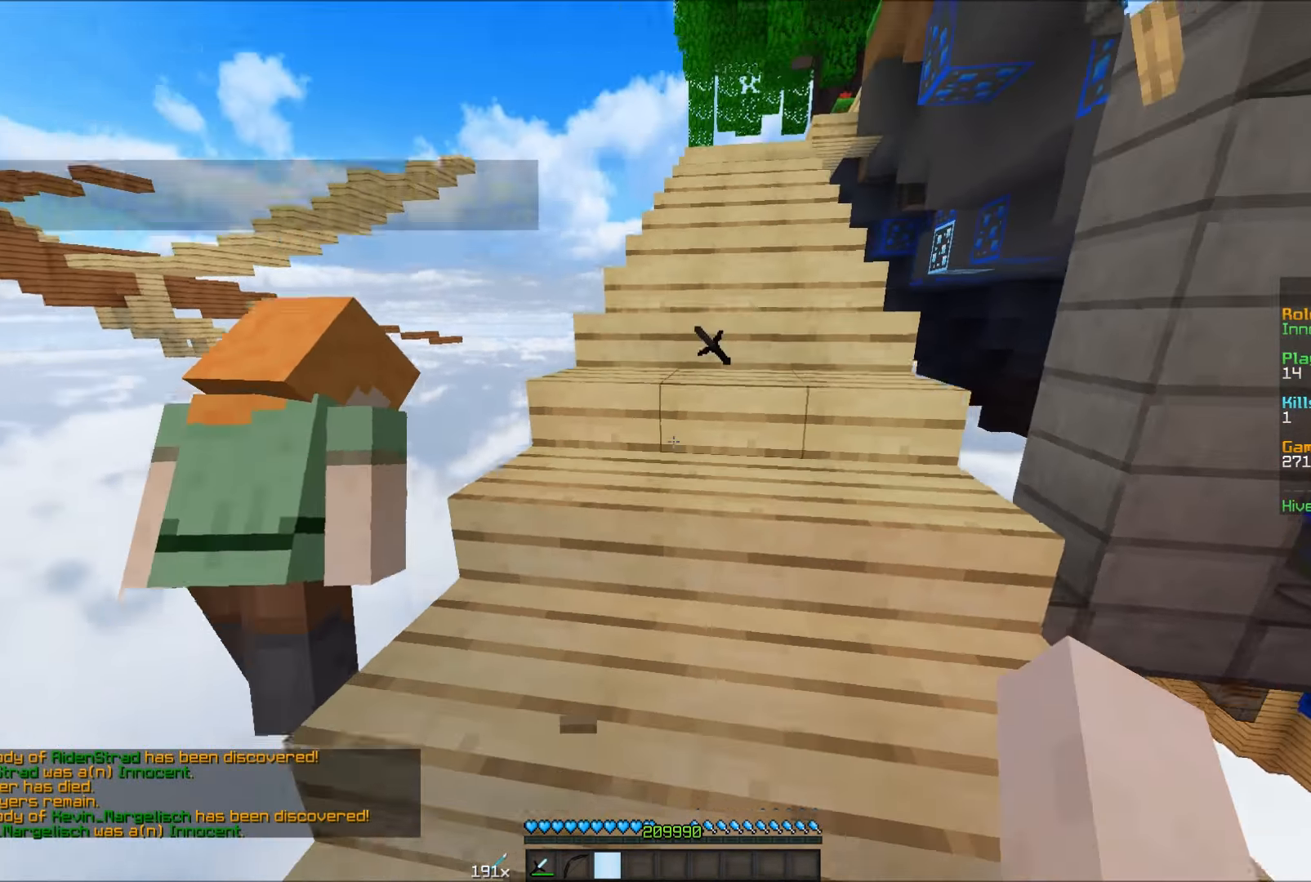
{"keys": ["s"], "mouse": [], "events": []}
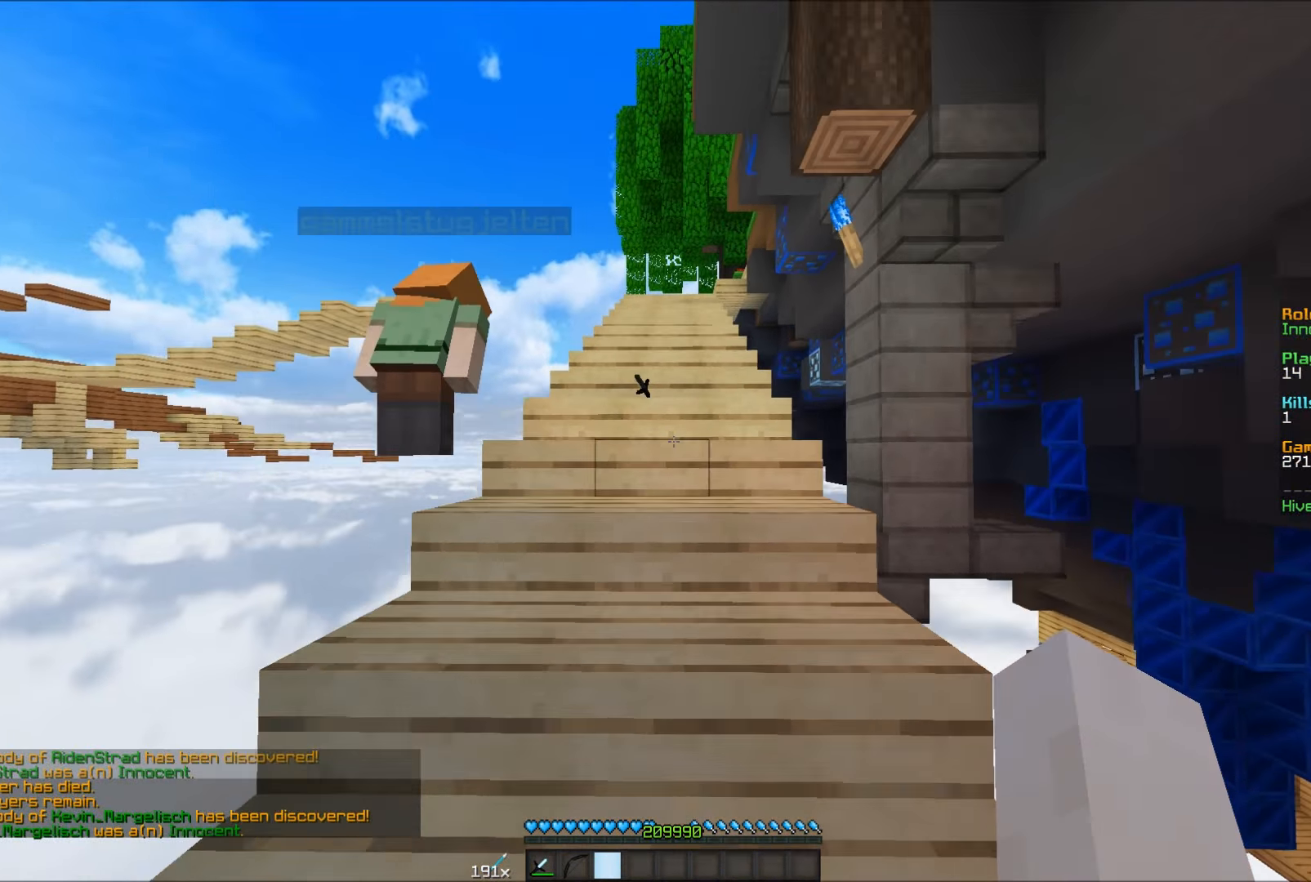
{"keys": ["s"], "mouse": [], "events": []}
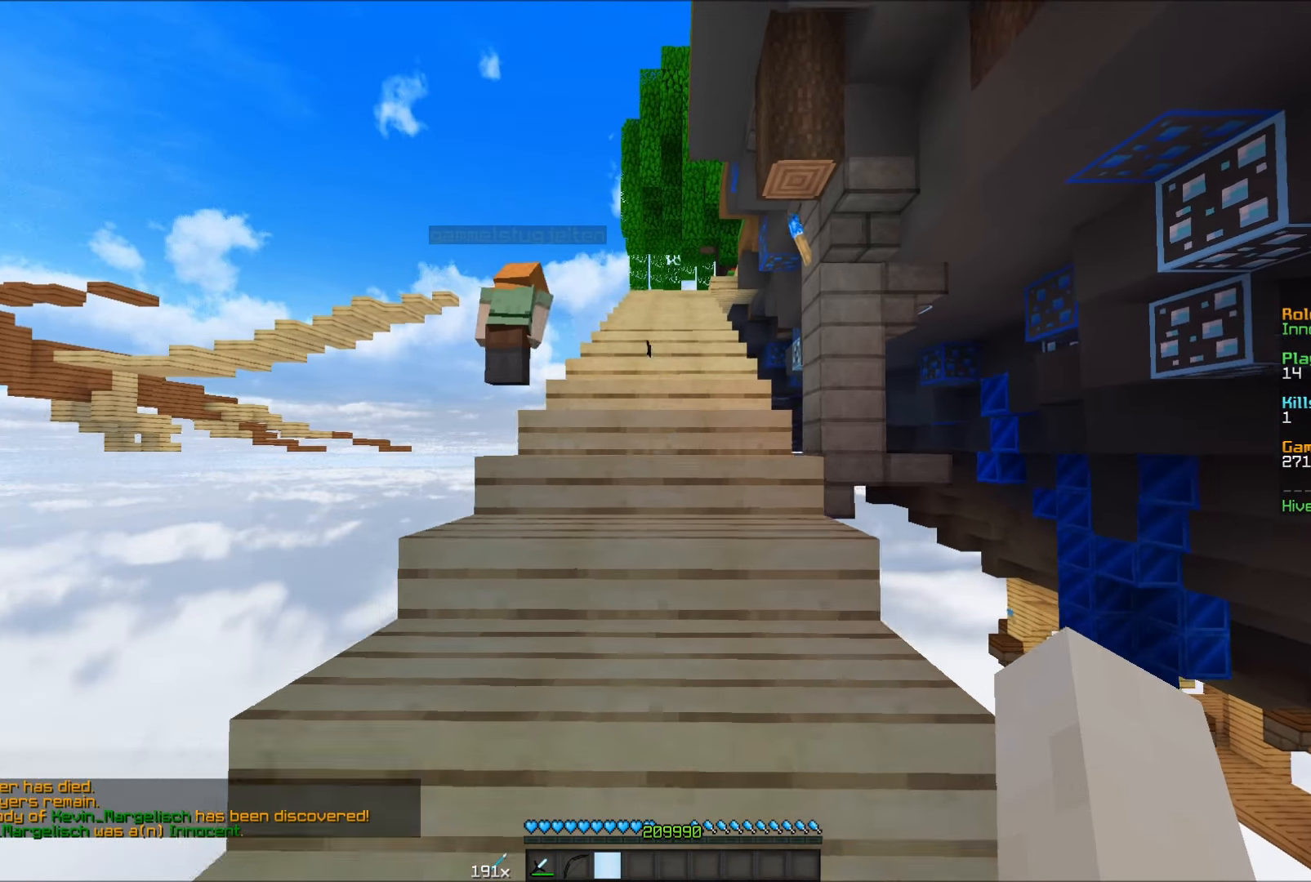
{"keys": [], "mouse": [], "events": [[67, "s", "up"]]}
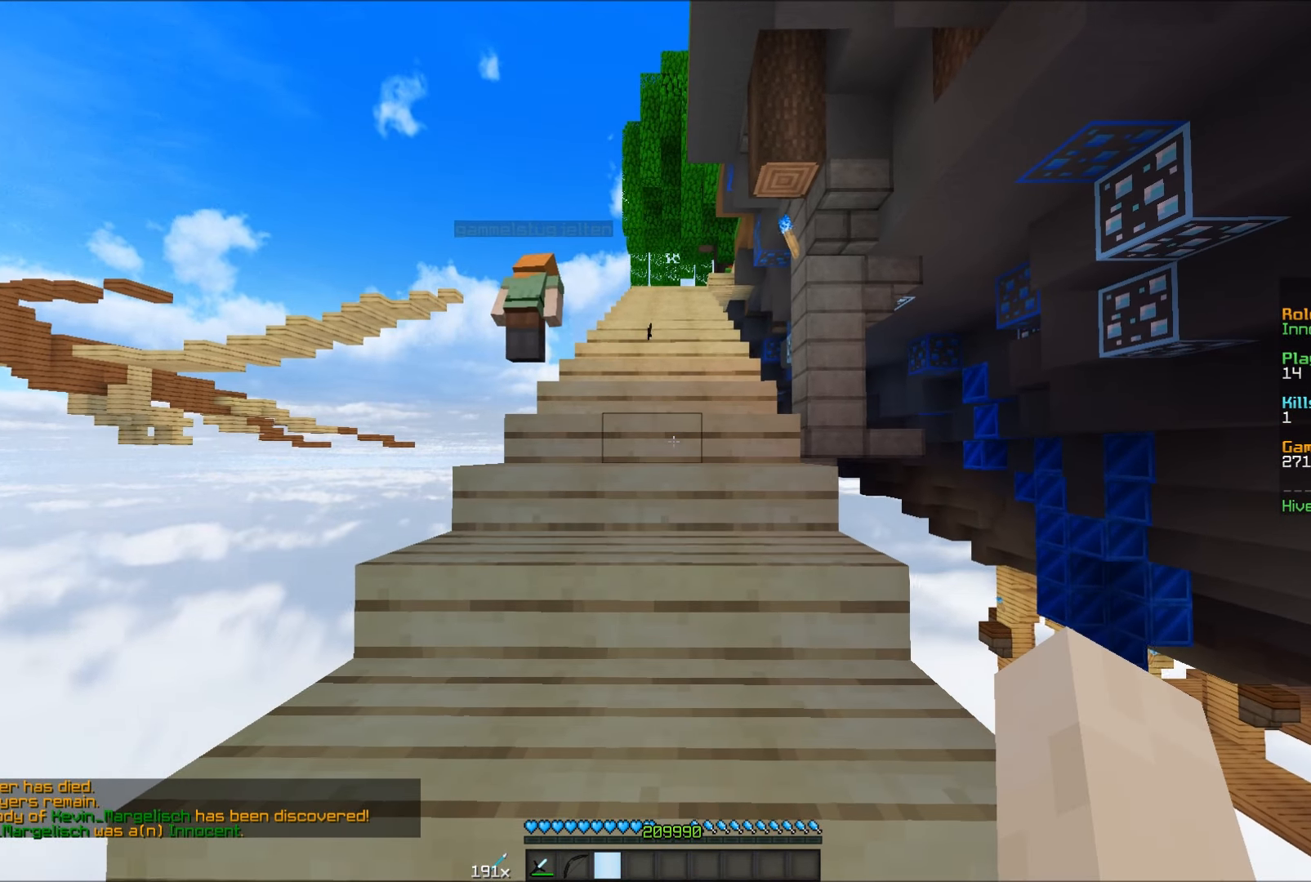
{"keys": ["w"], "mouse": [], "events": [[217, "w", "down"]]}
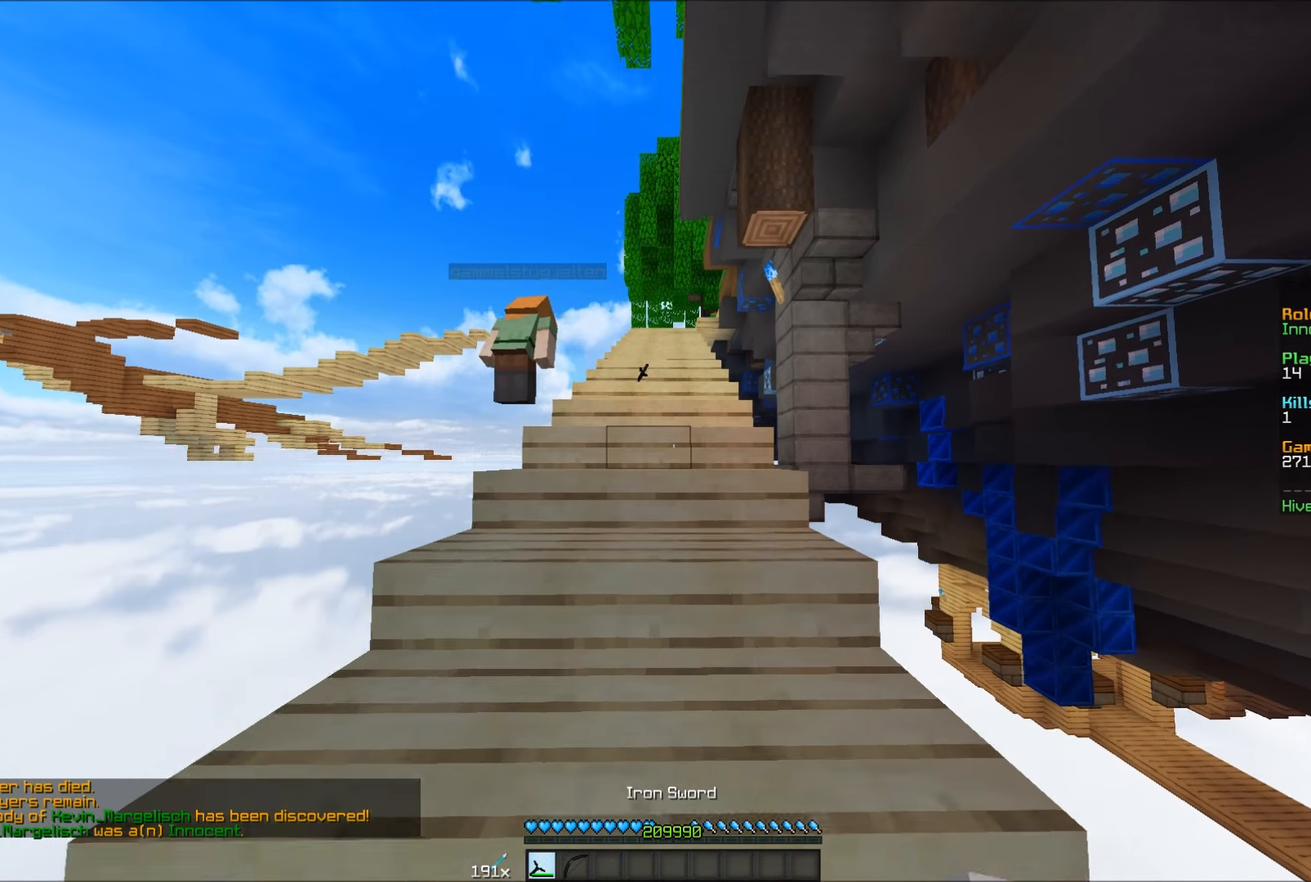
{"keys": [], "mouse": [], "events": [[33, "w", "up"]]}
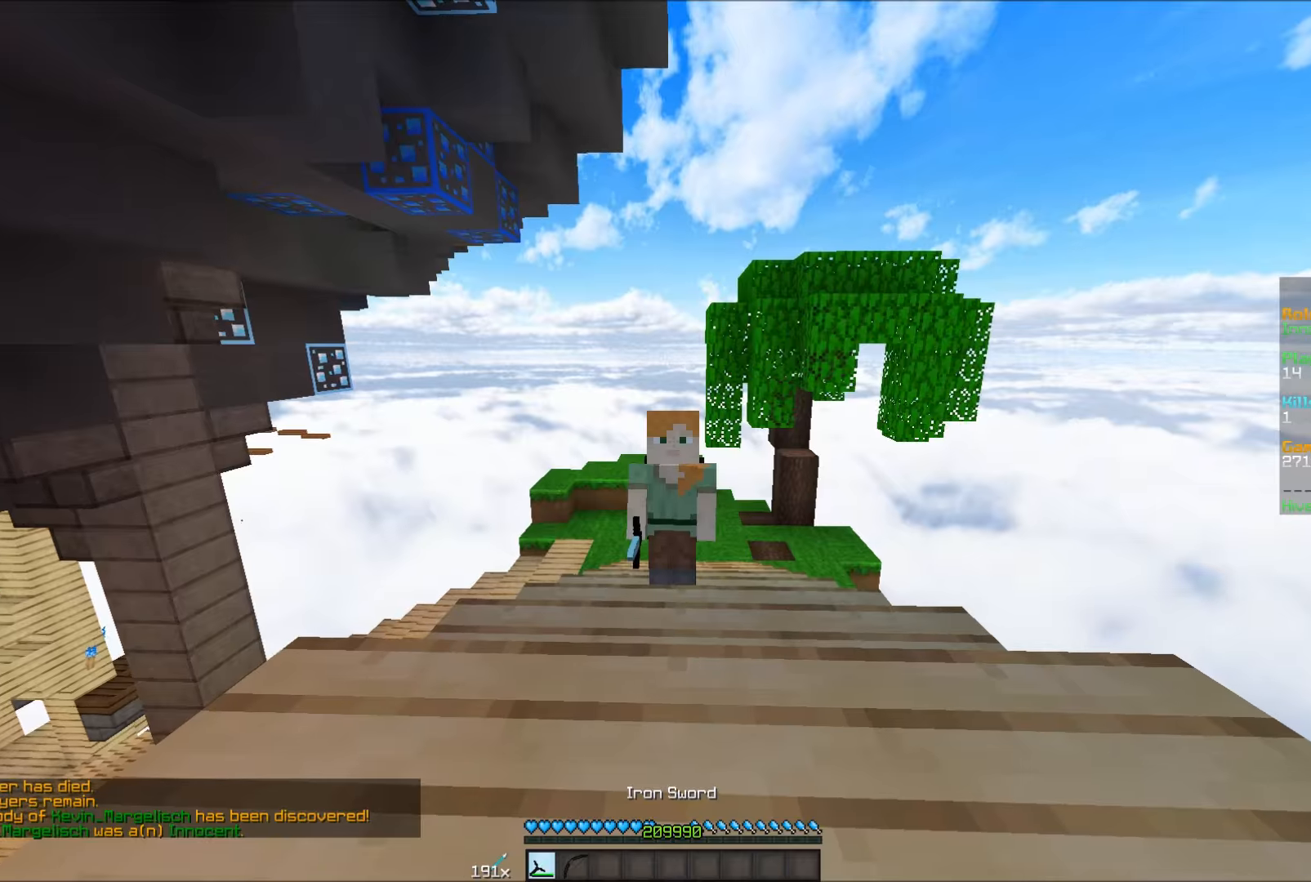
{"keys": [], "mouse": [], "events": []}
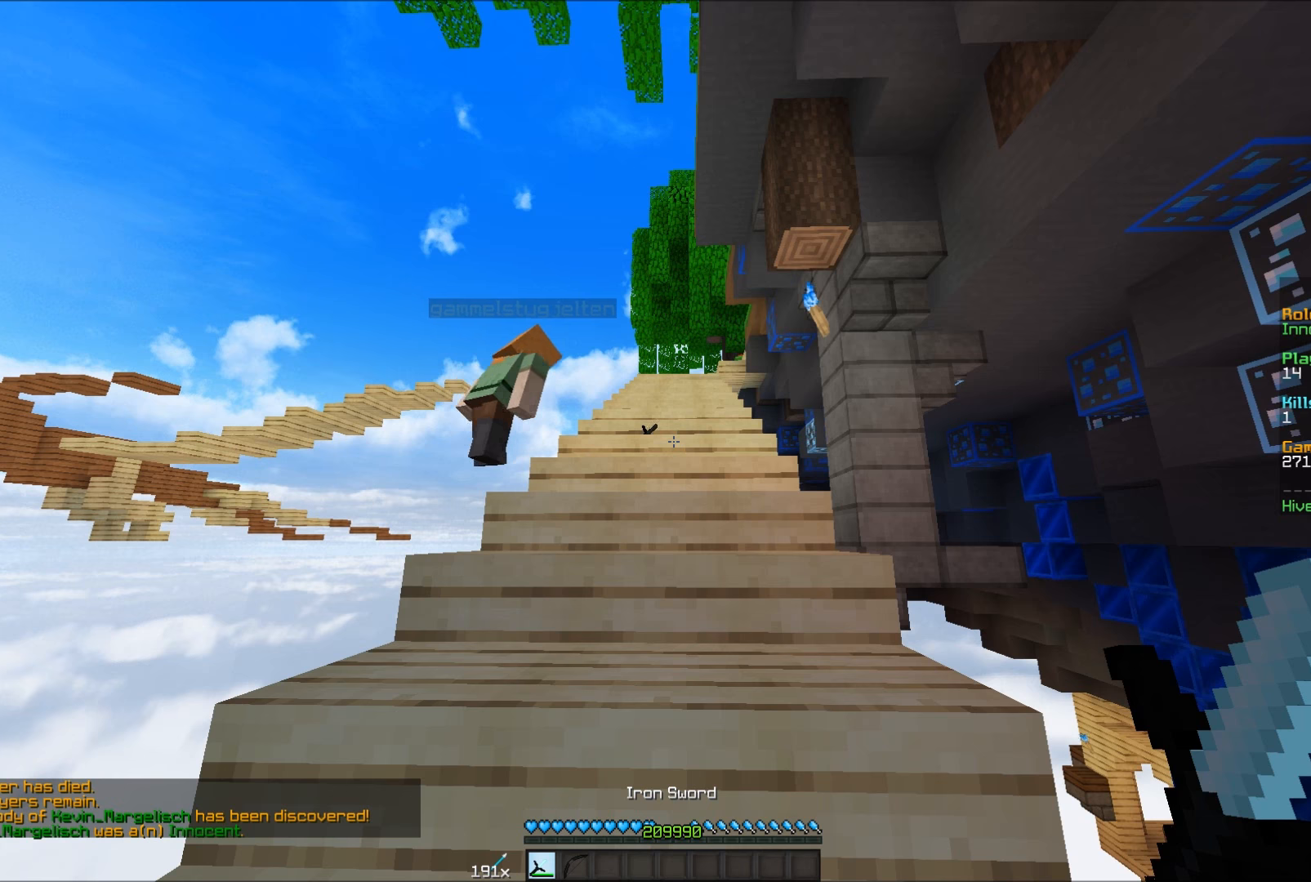
{"keys": [], "mouse": [], "events": []}
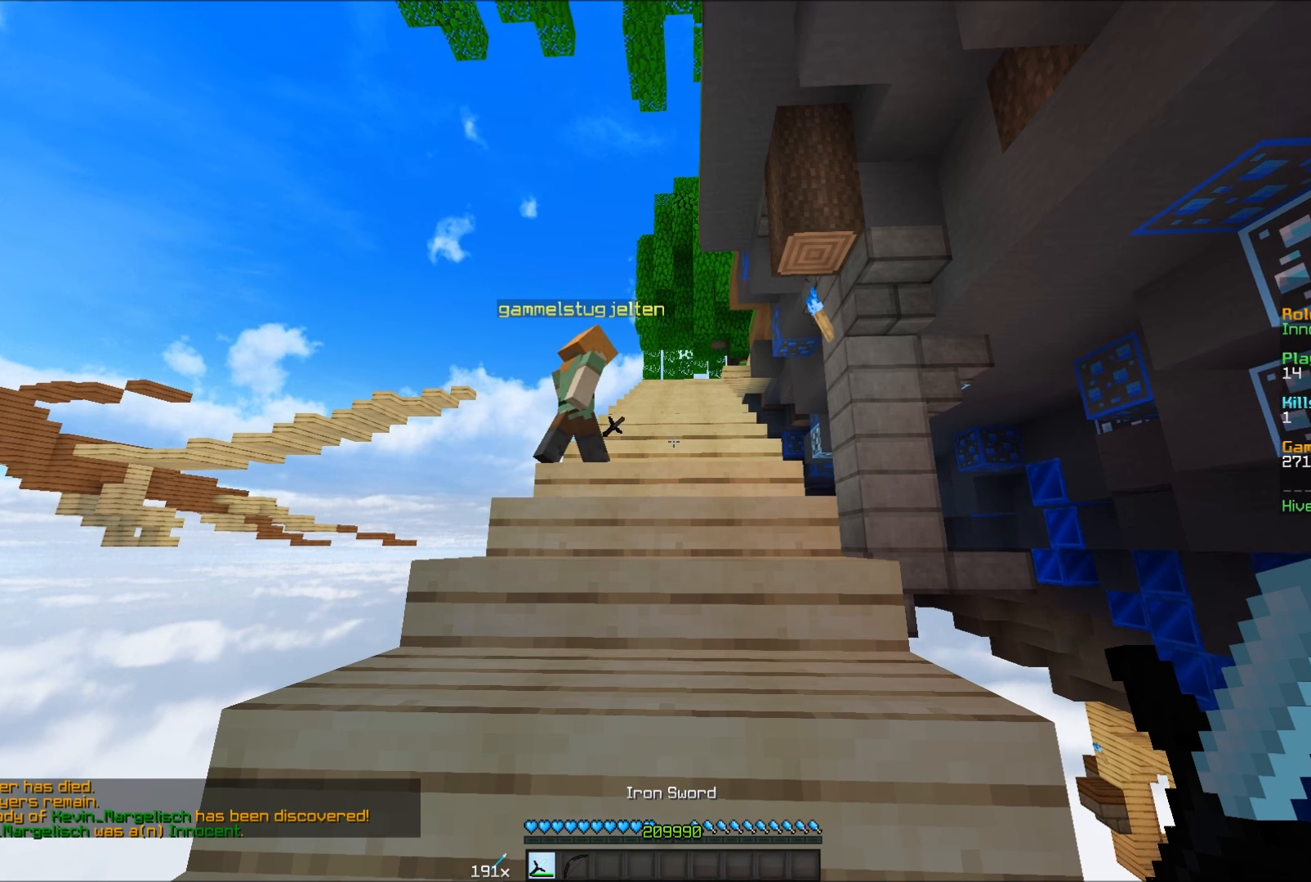
{"keys": [], "mouse": ["right"], "events": [[100, "w", "down"], [200, "mouse_right", "down"], [250, "w", "up"]]}